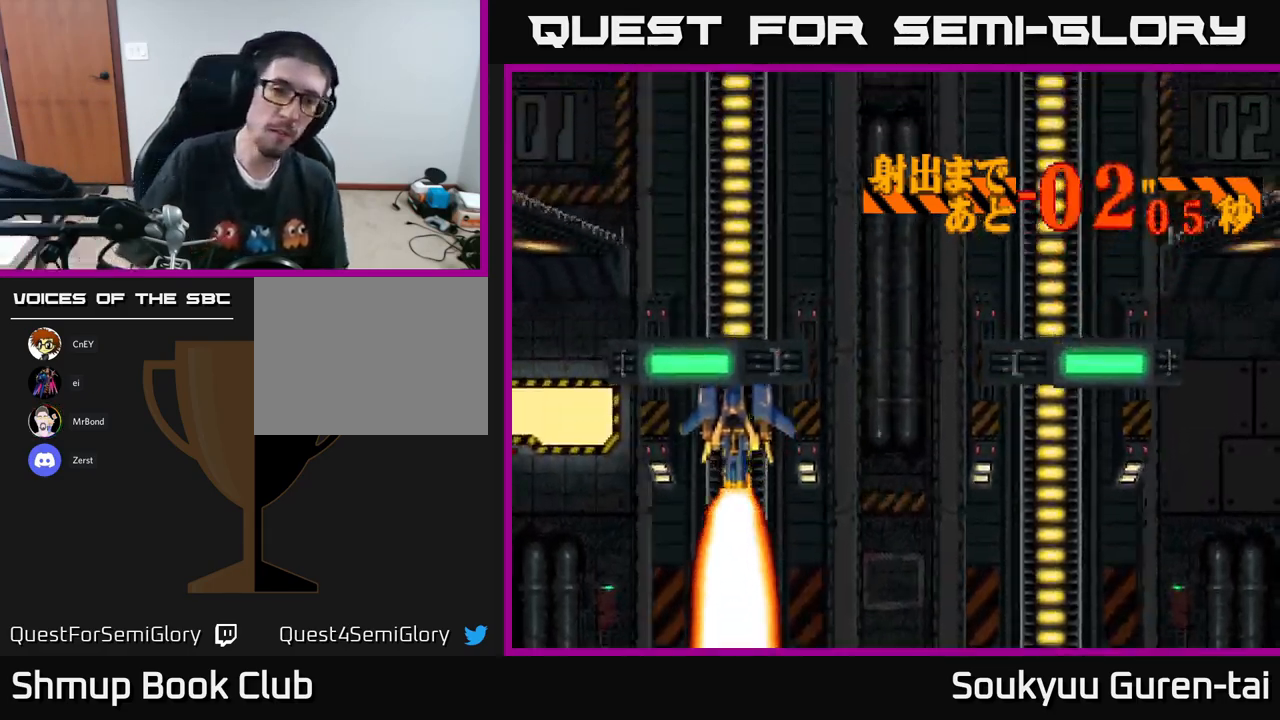
Gameplay with a controller (Xbox layout); each line is a JSON object with the inputs held at the frame after it. "events" lists button and stick changes between this image and that frame as [ms after this image, input, new state], when the widget could be followed in between.
{"buttons": ["A"], "left_stick": "center", "right_stick": "center", "events": [[84, "A", "down"], [117, "A", "up"], [234, "A", "down"], [267, "A", "up"], [350, "A", "down"], [384, "A", "up"], [467, "A", "down"]]}
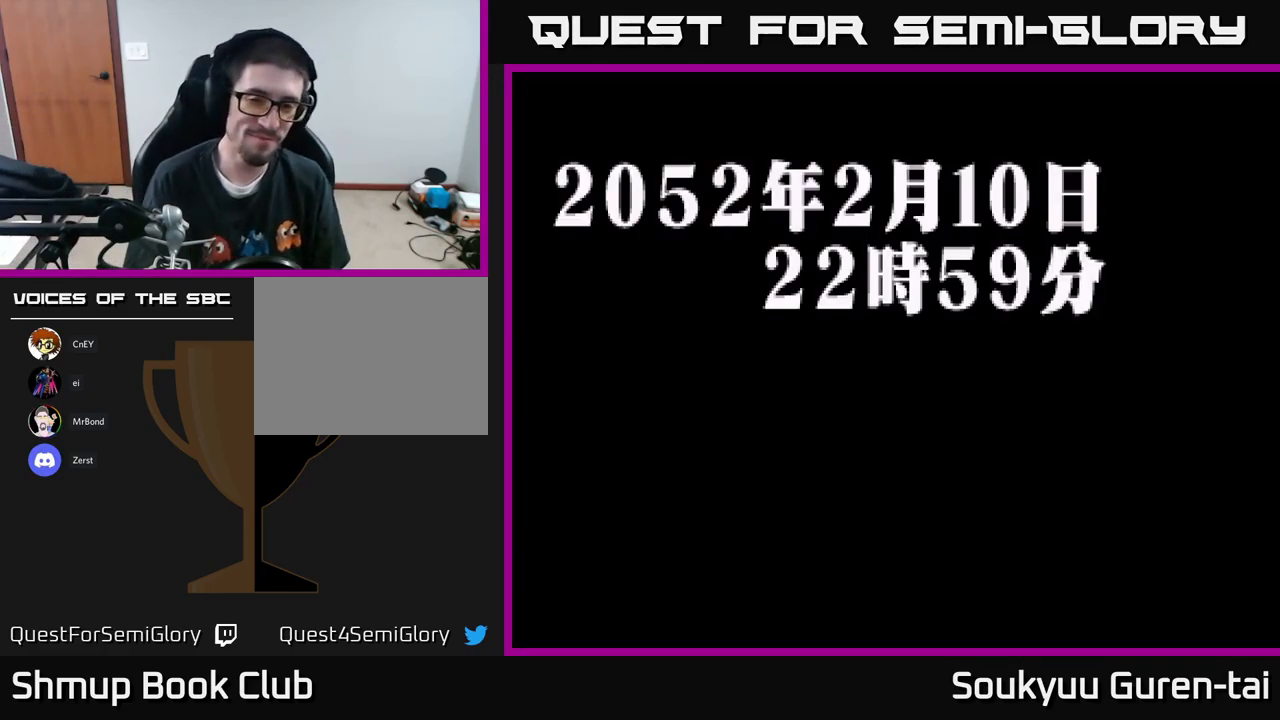
{"buttons": [], "left_stick": "center", "right_stick": "center", "events": [[50, "A", "up"], [134, "A", "down"], [184, "A", "up"], [300, "A", "down"], [417, "A", "up"]]}
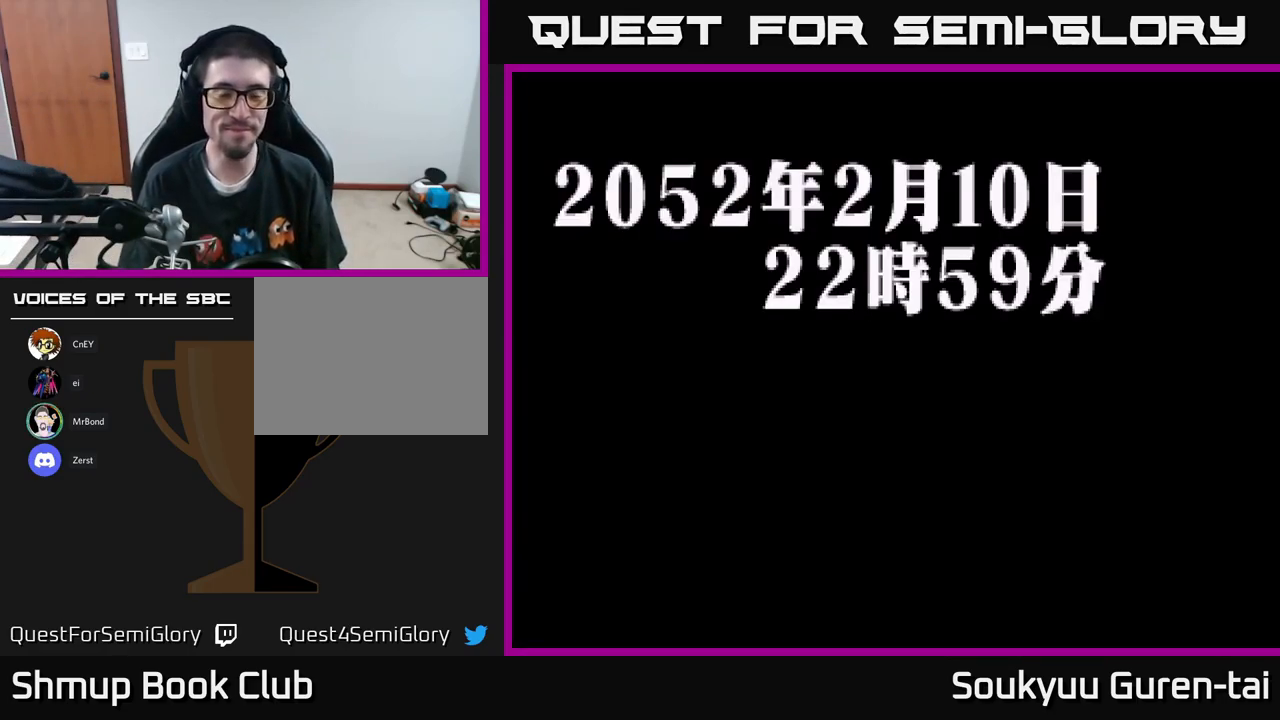
{"buttons": [], "left_stick": "center", "right_stick": "center", "events": [[67, "A", "down"], [100, "A", "up"], [234, "A", "down"], [350, "A", "up"]]}
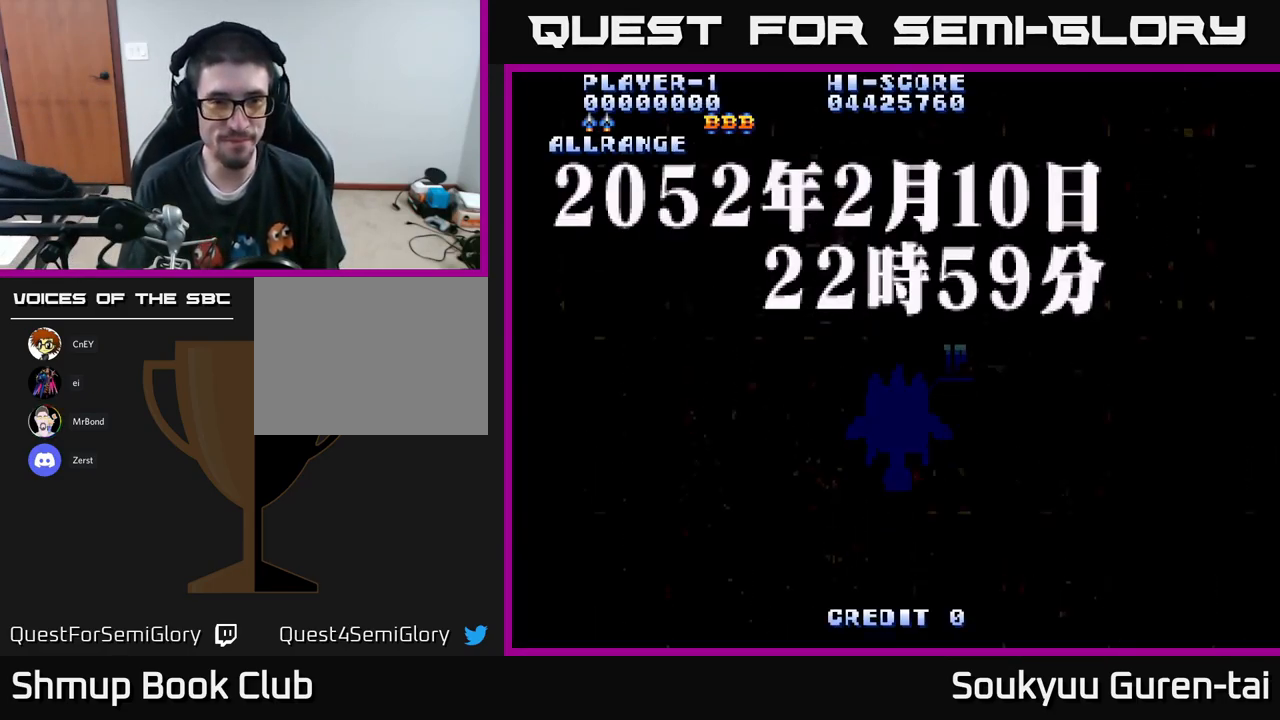
{"buttons": [], "left_stick": "center", "right_stick": "center", "events": [[384, "Y", "down"], [417, "Y", "up"]]}
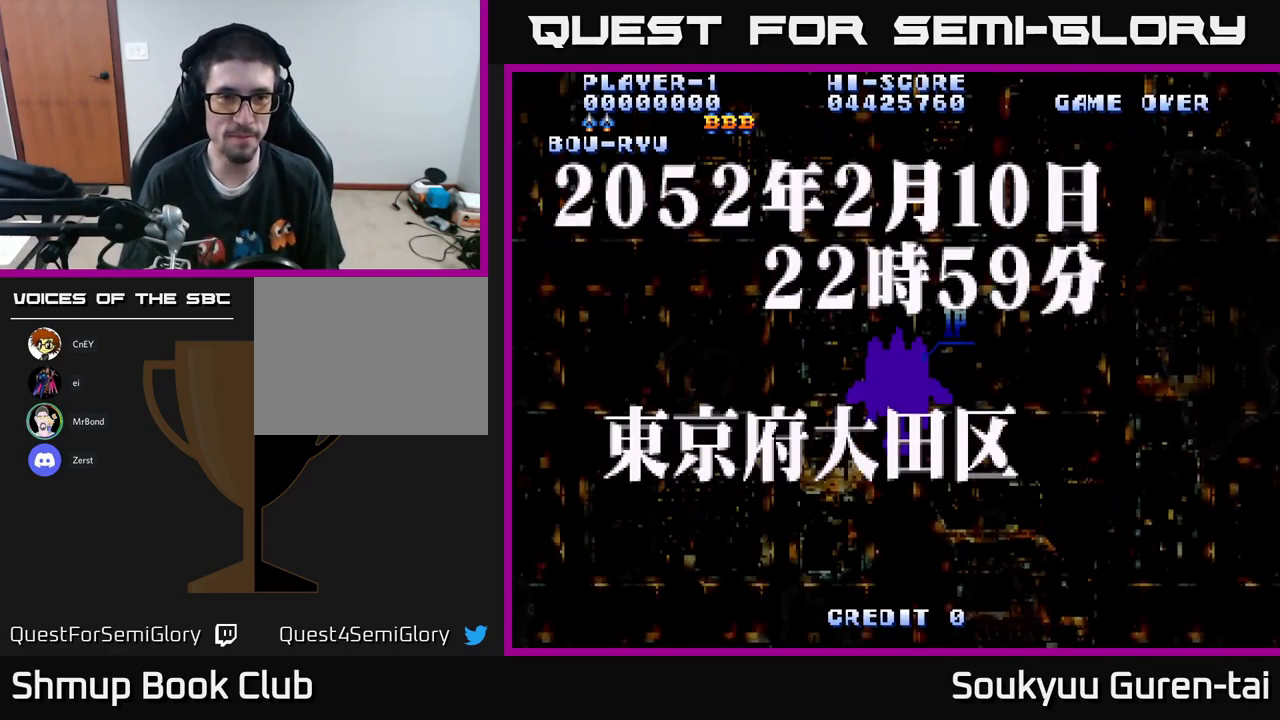
{"buttons": ["A"], "left_stick": "center", "right_stick": "center", "events": [[300, "A", "down"]]}
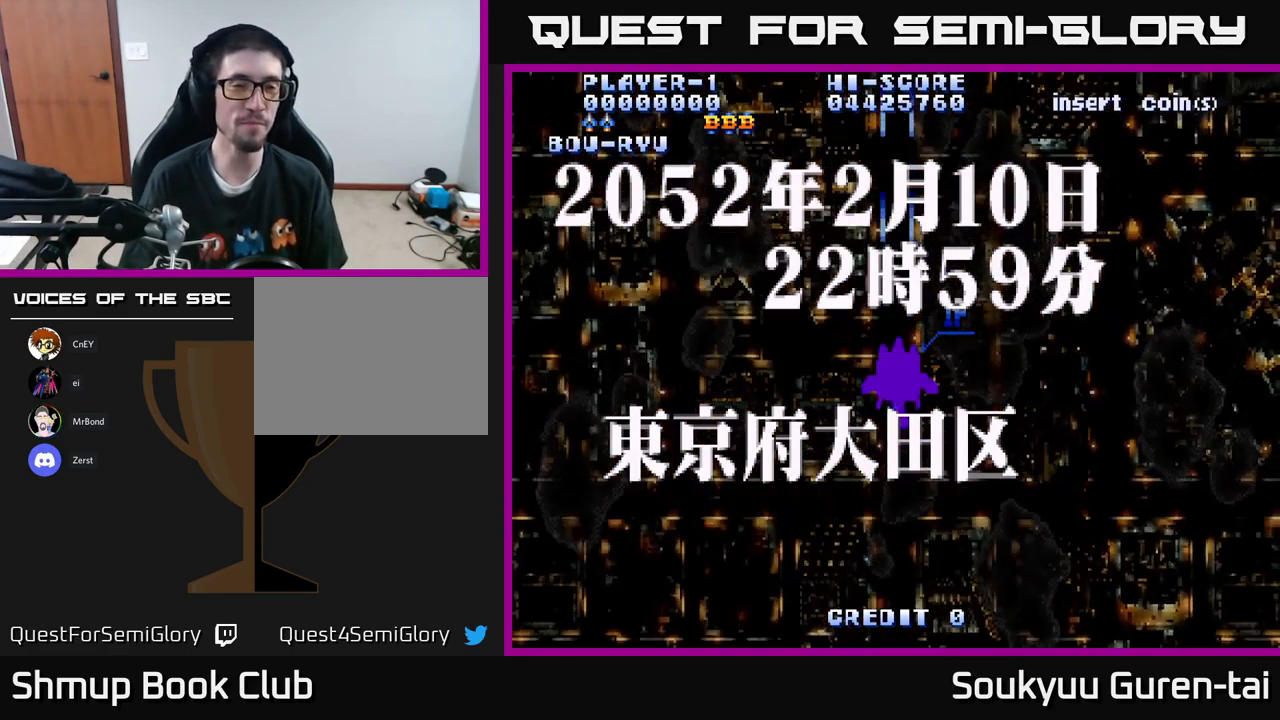
{"buttons": ["A"], "left_stick": "center", "right_stick": "center", "events": []}
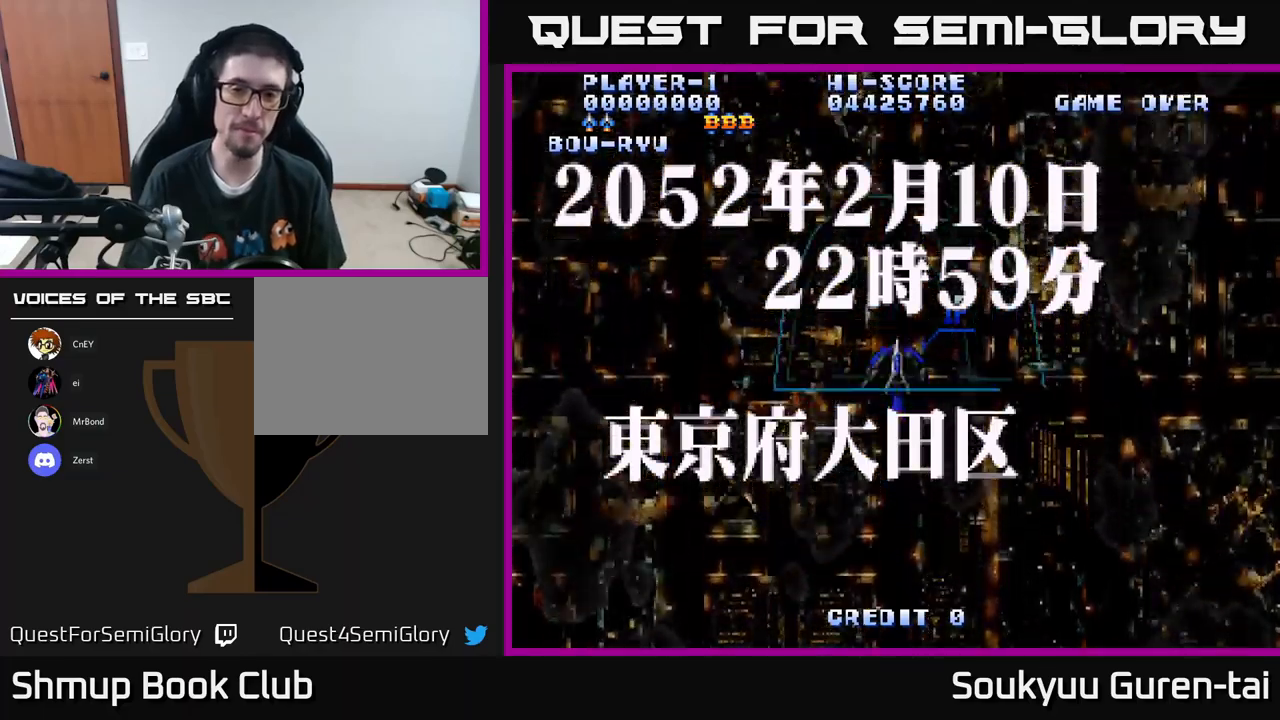
{"buttons": ["A"], "left_stick": "center", "right_stick": "center", "events": []}
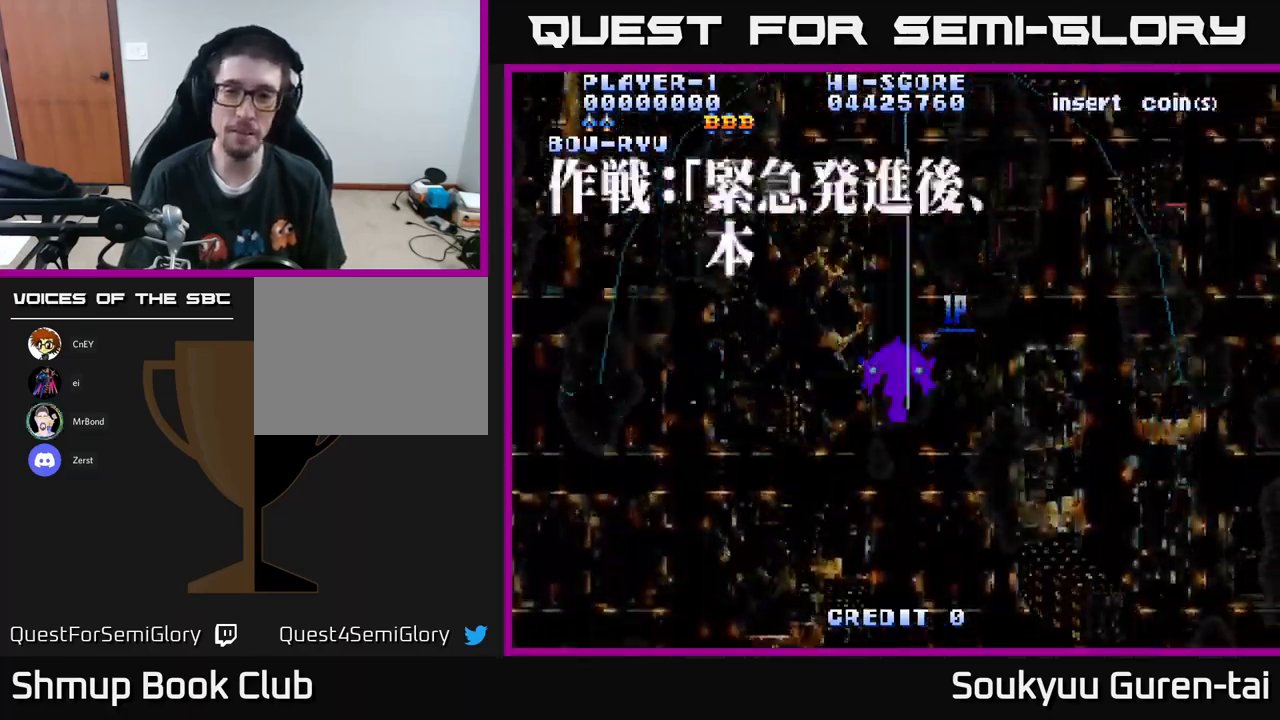
{"buttons": ["A"], "left_stick": "center", "right_stick": "center", "events": []}
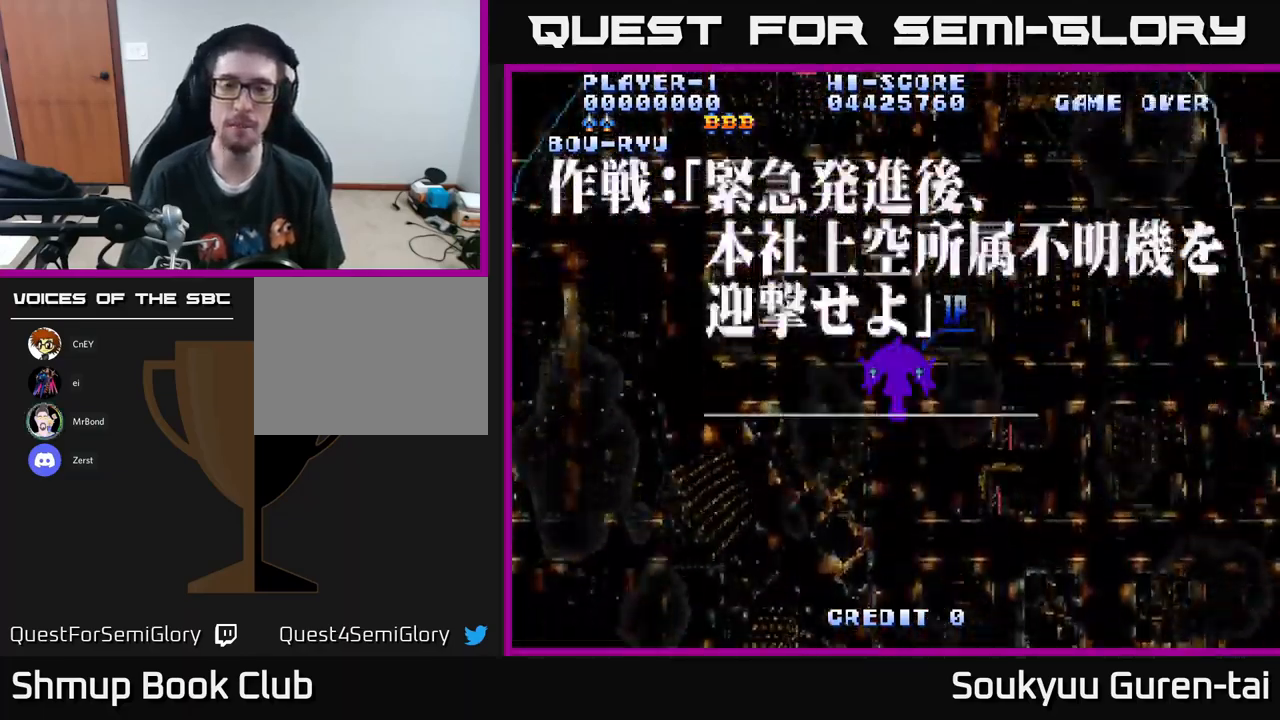
{"buttons": ["A"], "left_stick": "center", "right_stick": "center", "events": [[233, "DPAD_DOWN", "down"], [416, "DPAD_DOWN", "up"]]}
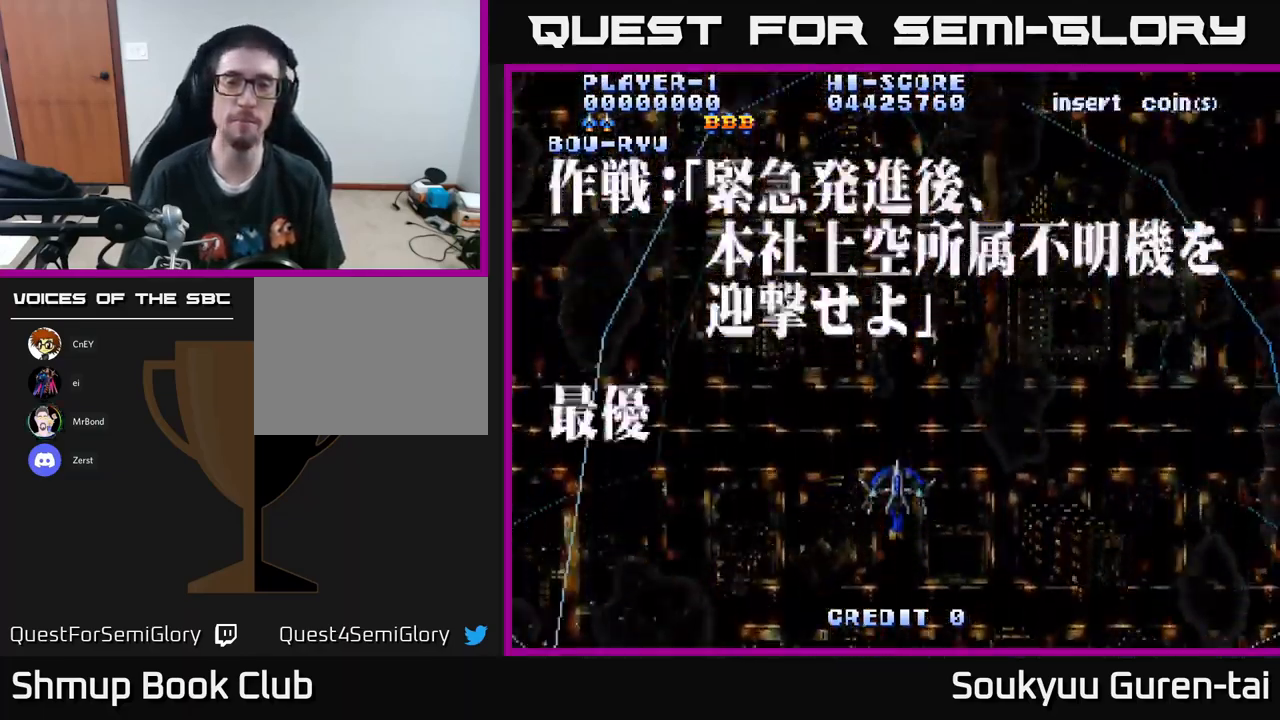
{"buttons": ["A"], "left_stick": "center", "right_stick": "center", "events": []}
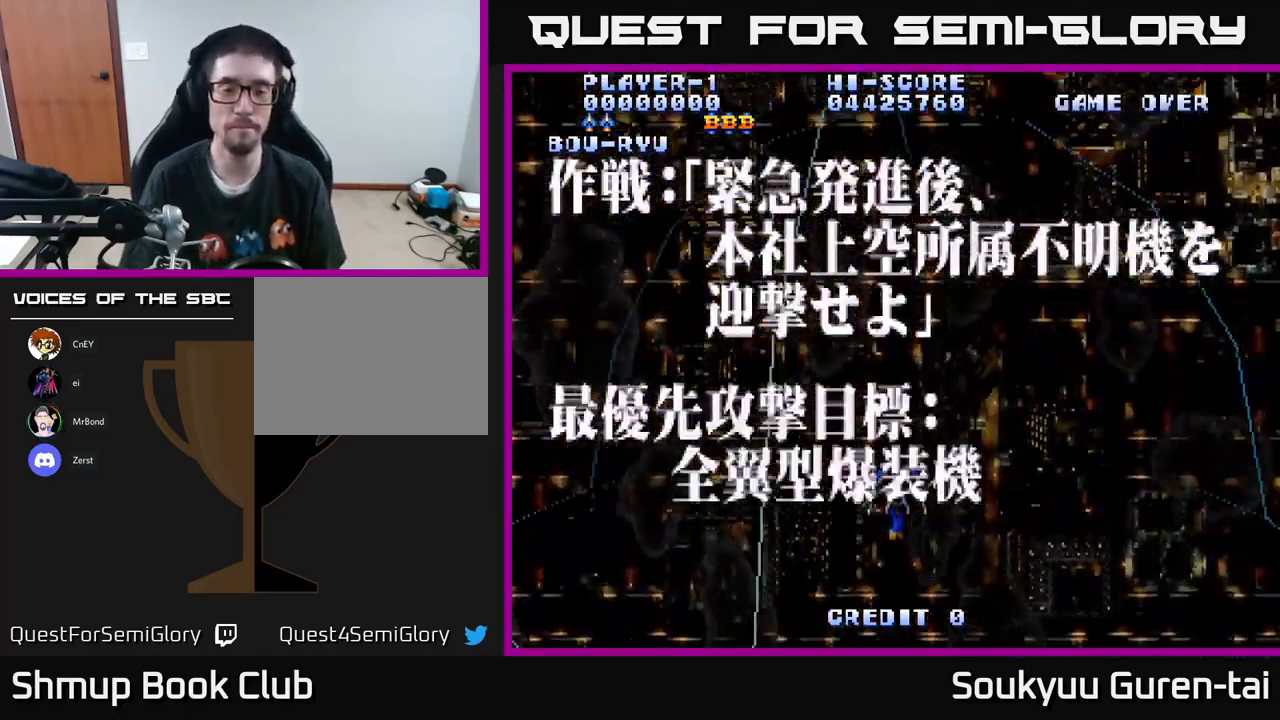
{"buttons": ["A"], "left_stick": "center", "right_stick": "center", "events": []}
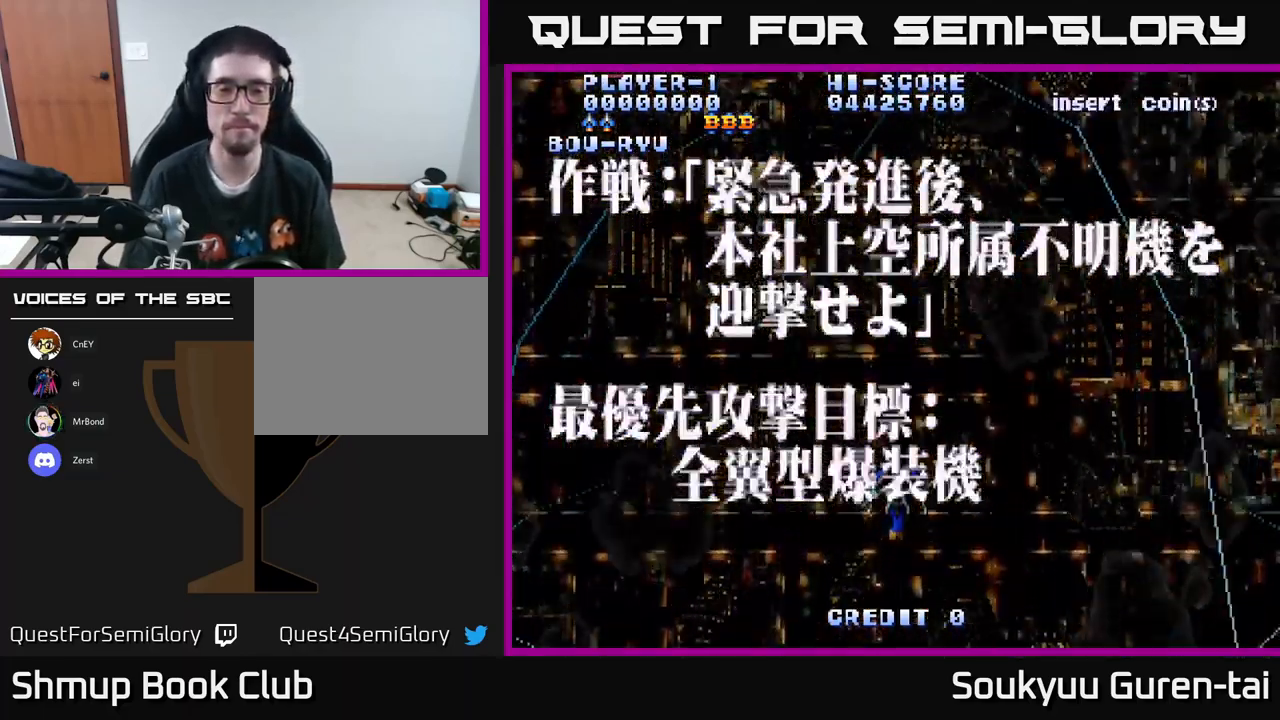
{"buttons": ["A"], "left_stick": "center", "right_stick": "center", "events": []}
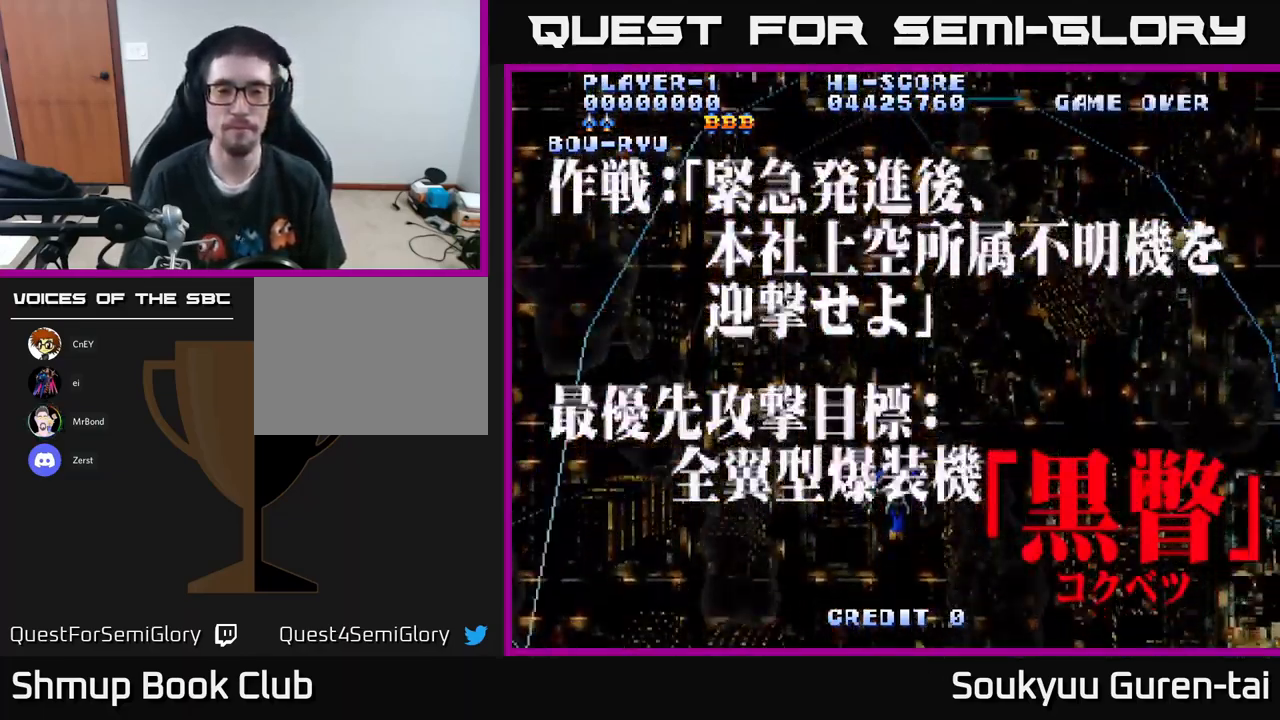
{"buttons": ["A"], "left_stick": "center", "right_stick": "center", "events": []}
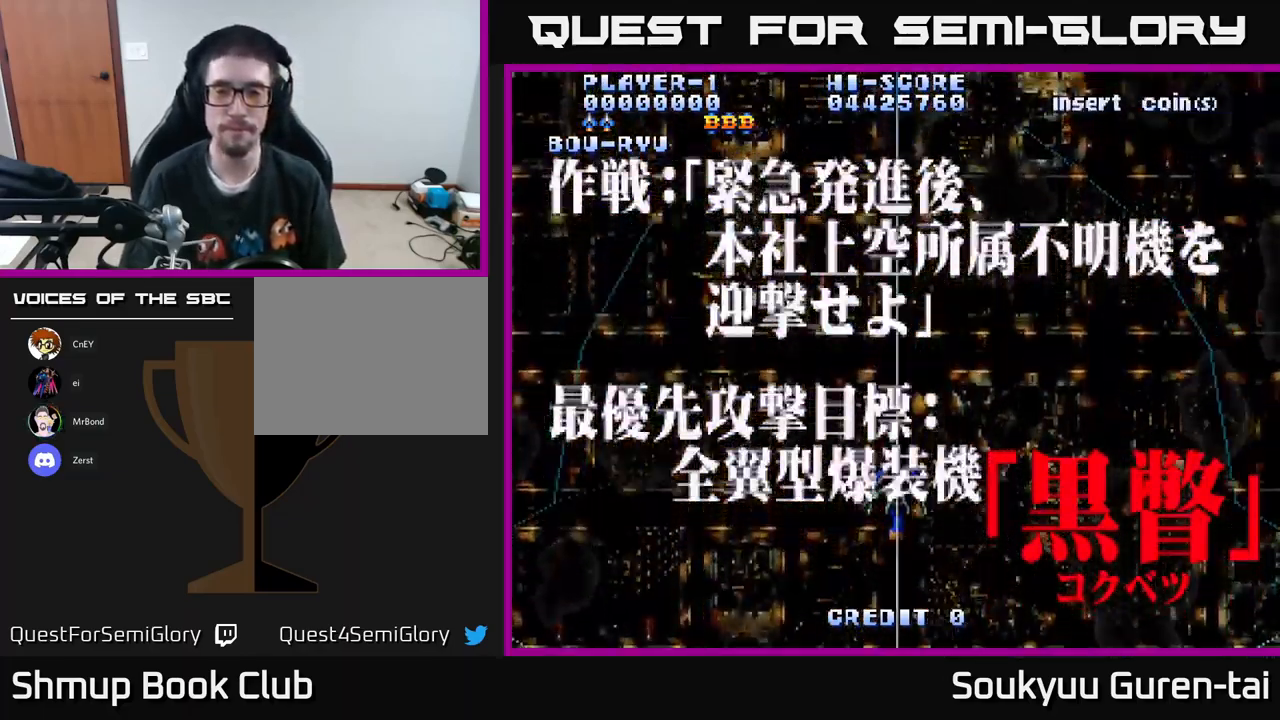
{"buttons": ["A"], "left_stick": "center", "right_stick": "center", "events": []}
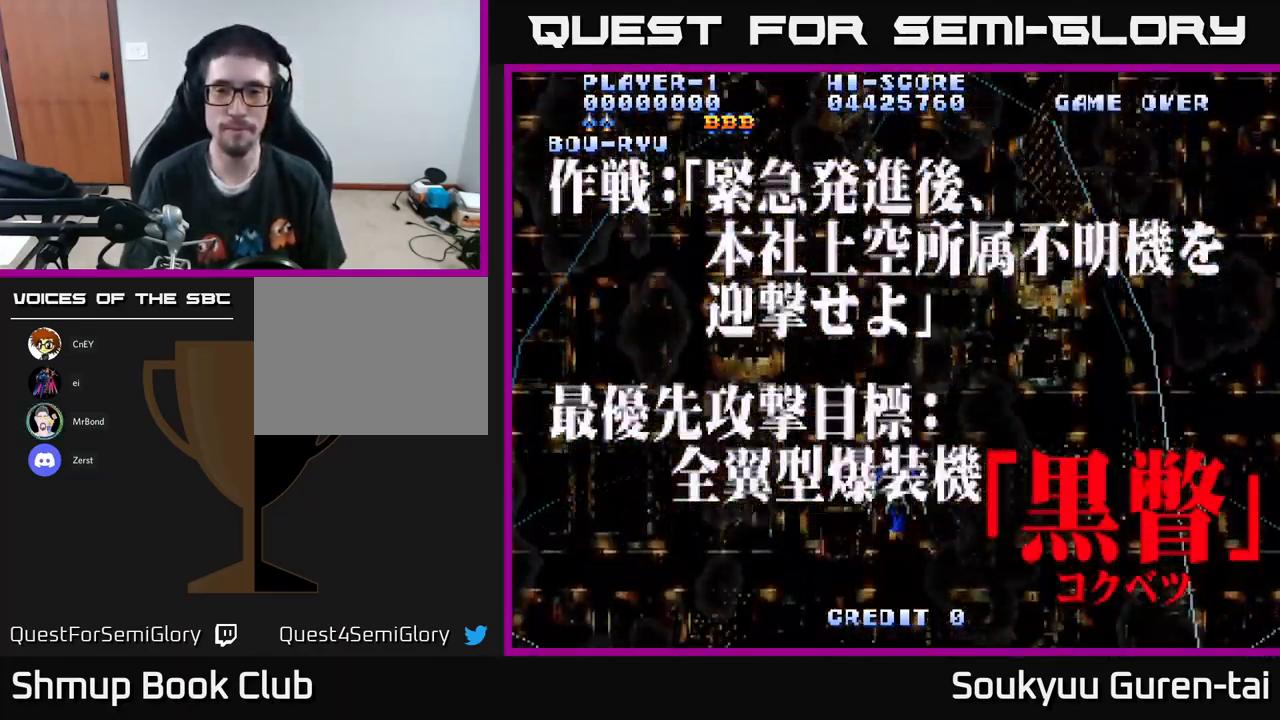
{"buttons": ["A"], "left_stick": "center", "right_stick": "center", "events": []}
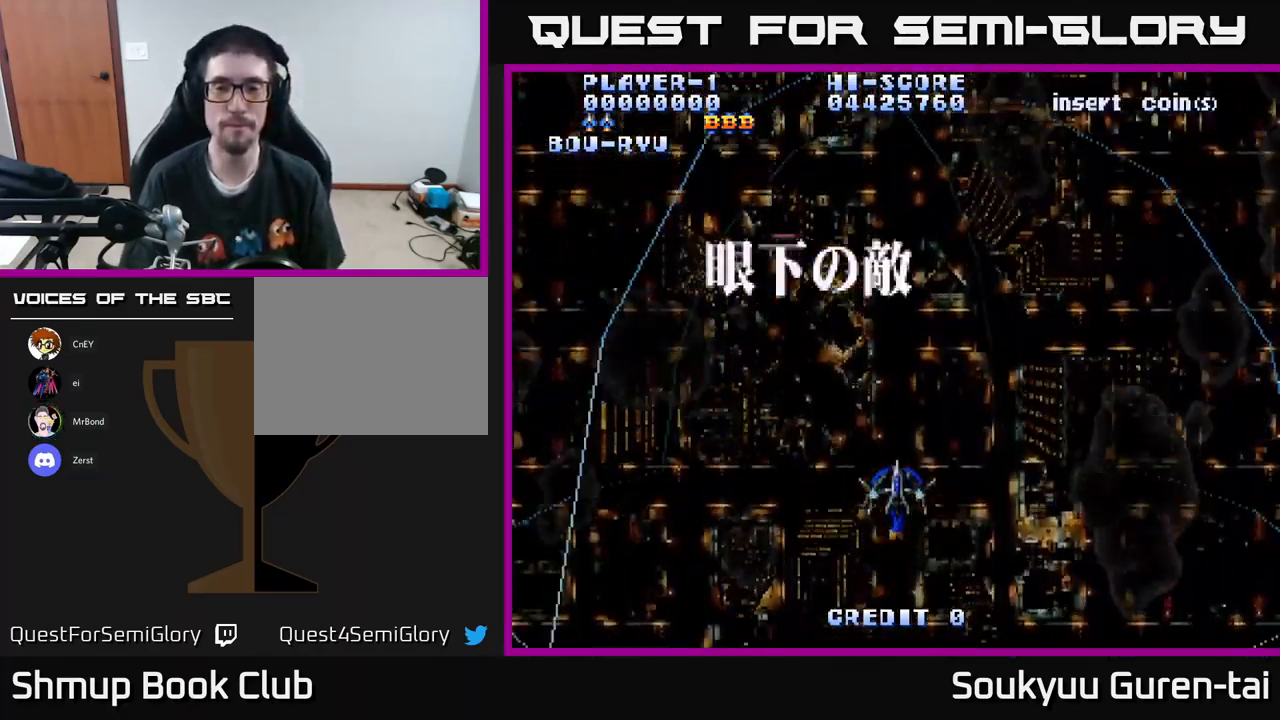
{"buttons": ["A"], "left_stick": "center", "right_stick": "center", "events": []}
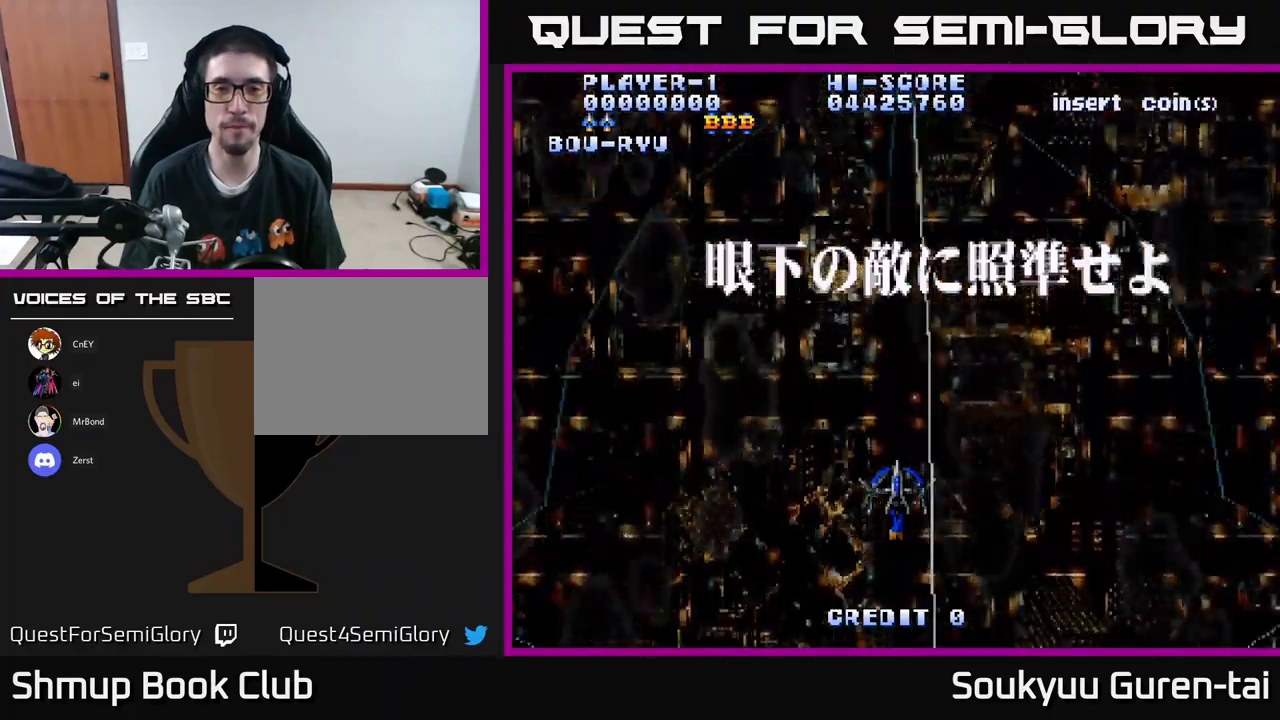
{"buttons": ["A"], "left_stick": "center", "right_stick": "center", "events": []}
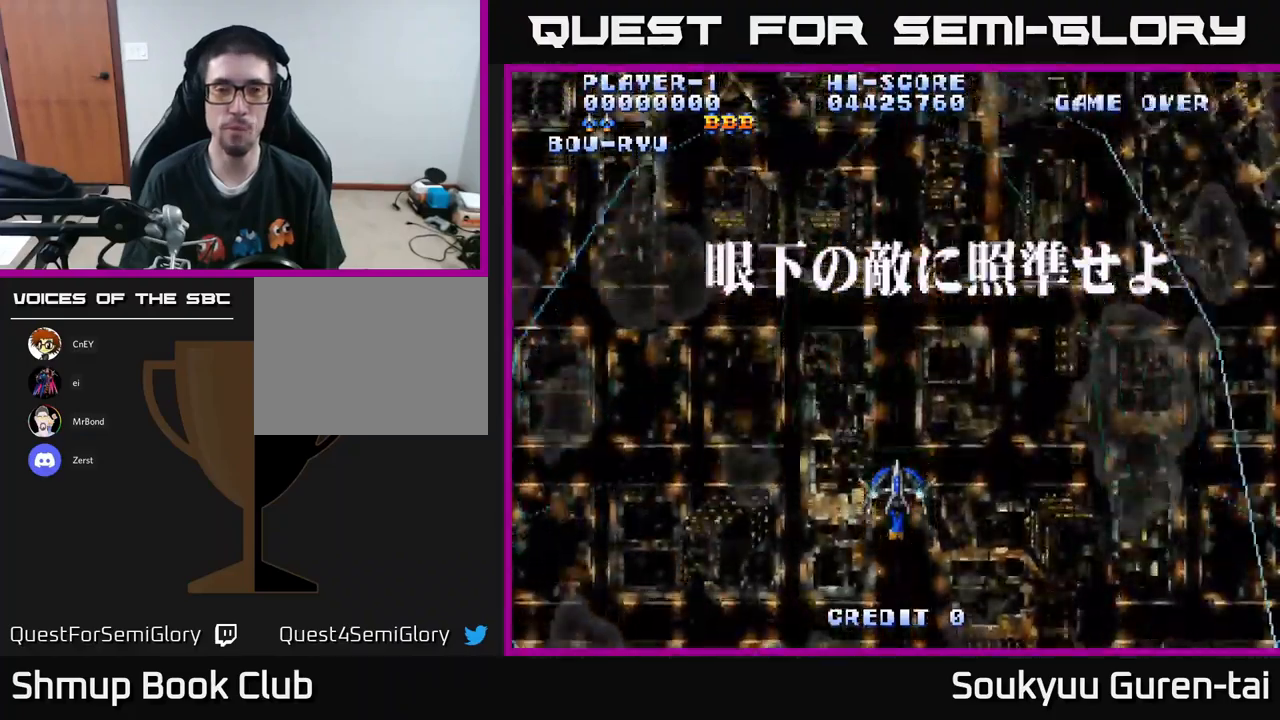
{"buttons": ["A", "DPAD_RIGHT"], "left_stick": "center", "right_stick": "center", "events": [[500, "DPAD_RIGHT", "down"]]}
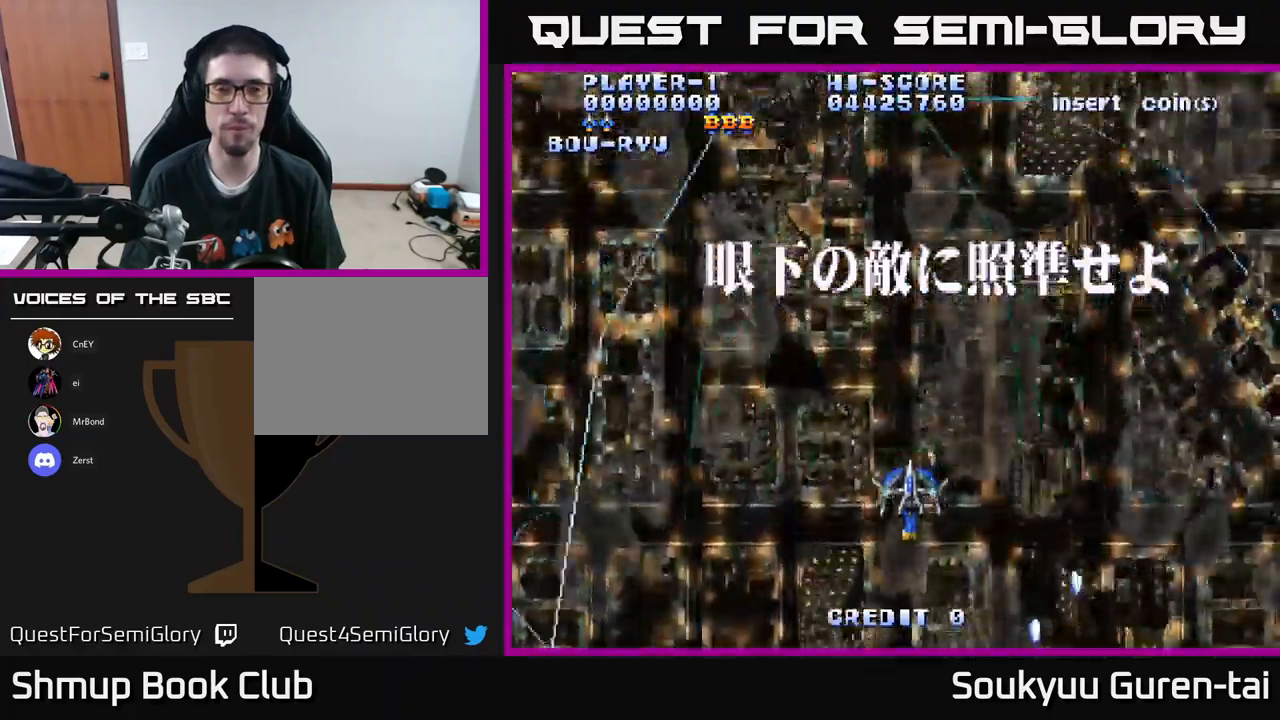
{"buttons": ["A", "DPAD_DOWN"], "left_stick": "center", "right_stick": "center", "events": [[33, "DPAD_DOWN", "down"], [417, "DPAD_RIGHT", "up"]]}
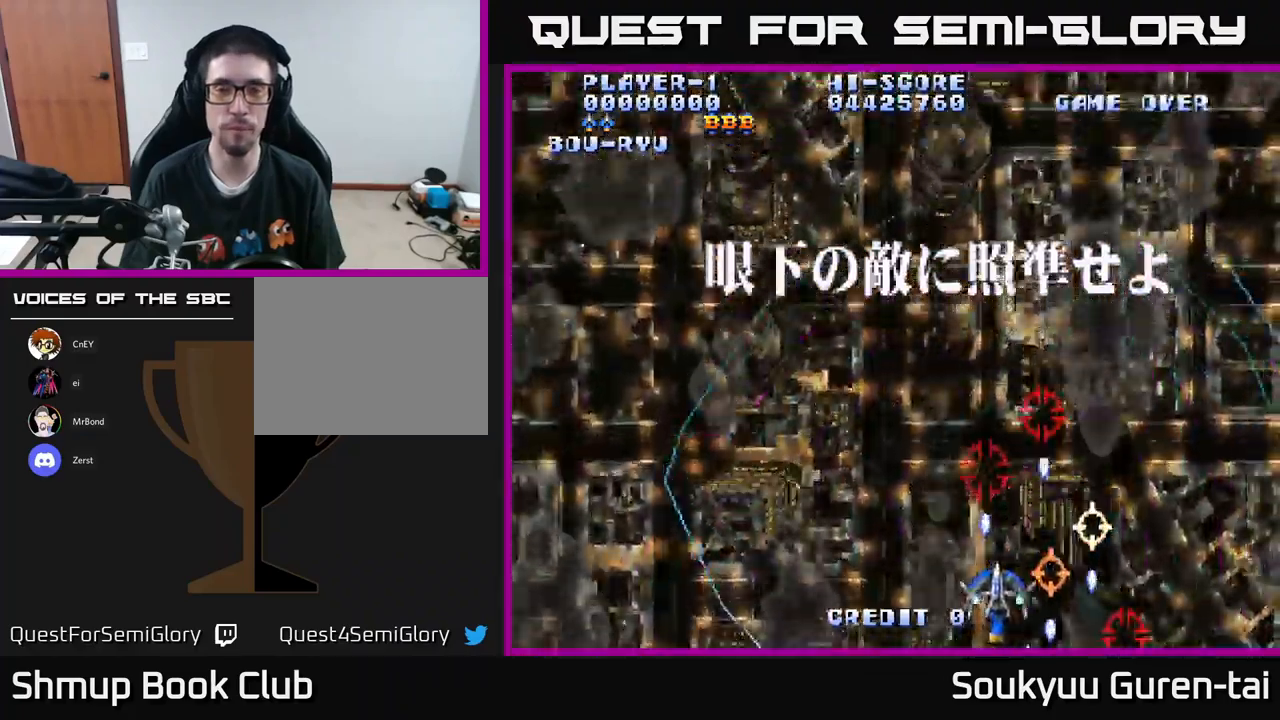
{"buttons": ["DPAD_UP", "DPAD_LEFT"], "left_stick": "center", "right_stick": "center", "events": [[33, "DPAD_DOWN", "up"], [300, "DPAD_RIGHT", "down"], [383, "DPAD_RIGHT", "up"], [433, "DPAD_LEFT", "down"], [450, "A", "up"], [467, "DPAD_UP", "down"]]}
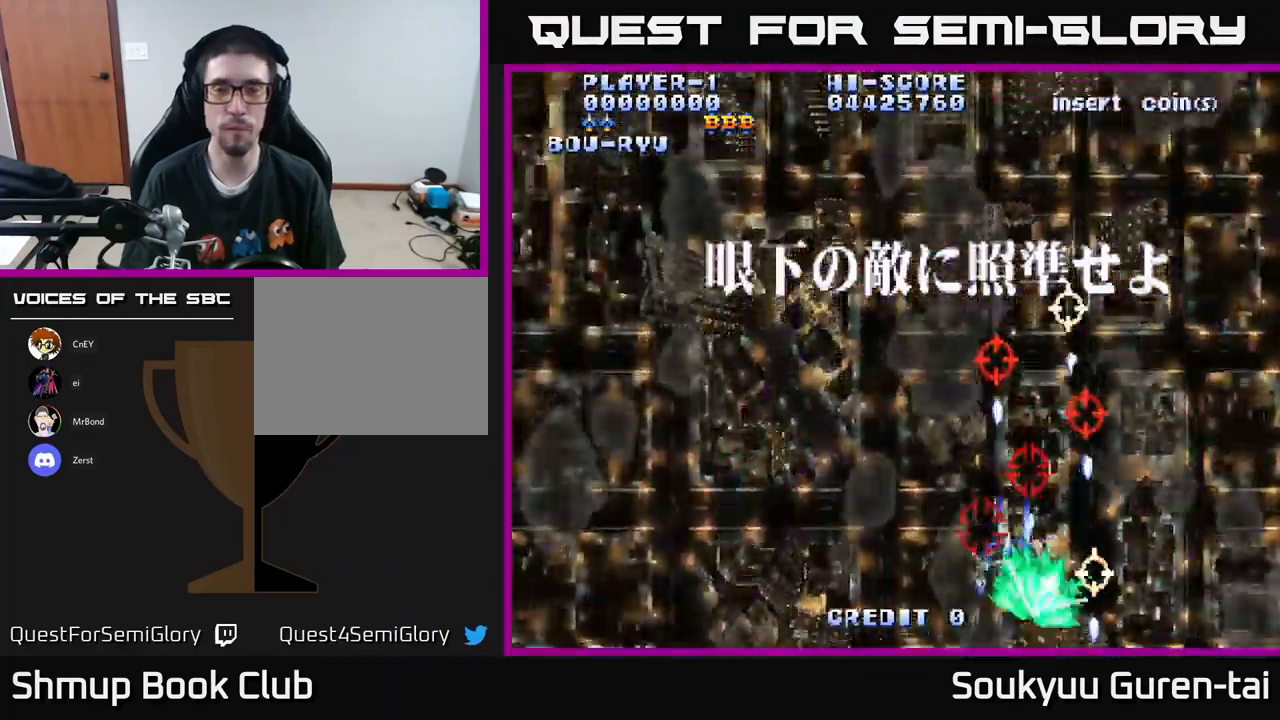
{"buttons": ["A", "DPAD_LEFT"], "left_stick": "center", "right_stick": "center", "events": [[17, "A", "down"], [233, "DPAD_UP", "up"], [267, "DPAD_LEFT", "up"], [450, "DPAD_LEFT", "down"]]}
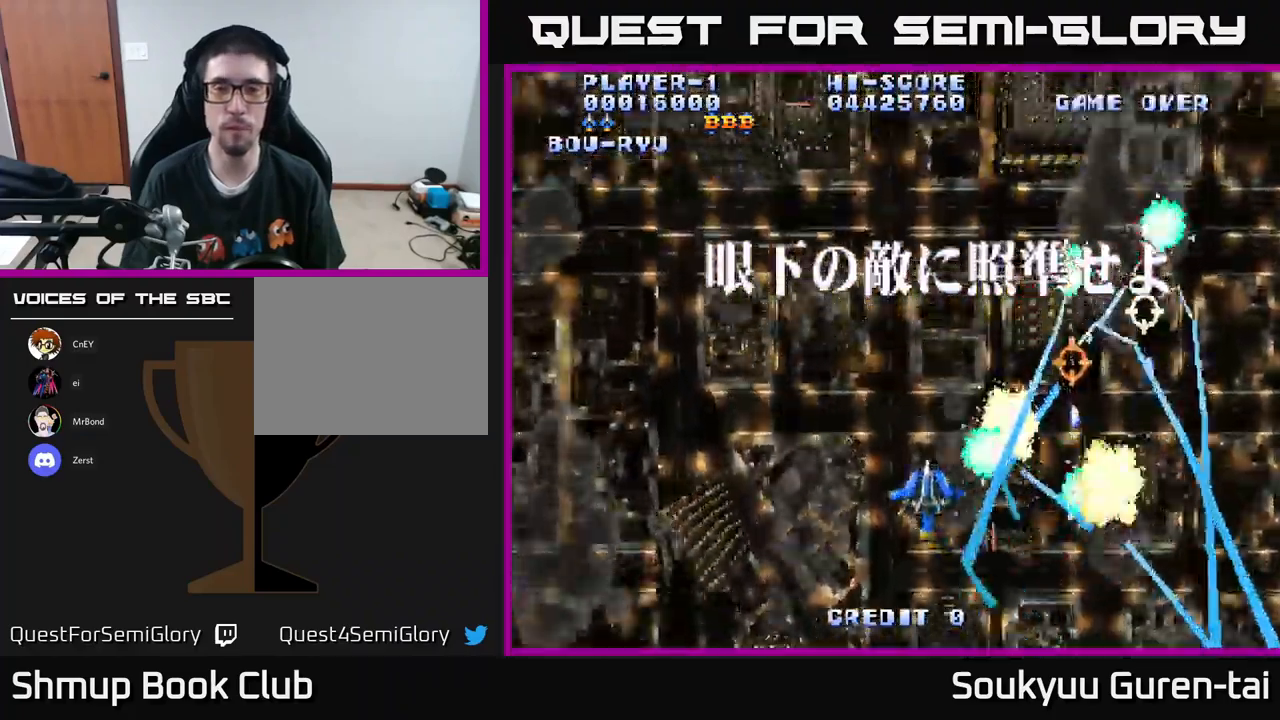
{"buttons": ["A", "DPAD_LEFT"], "left_stick": "center", "right_stick": "center", "events": []}
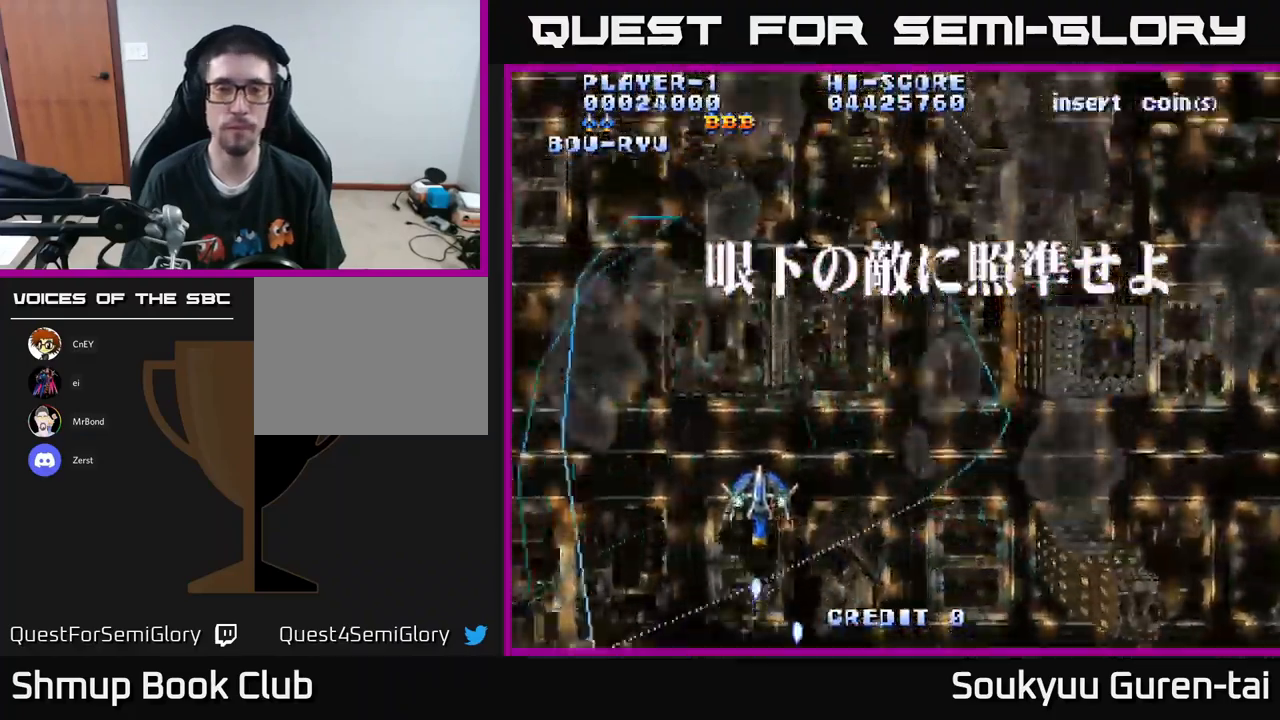
{"buttons": ["A", "DPAD_DOWN"], "left_stick": "center", "right_stick": "center", "events": [[17, "DPAD_DOWN", "down"], [50, "DPAD_LEFT", "up"]]}
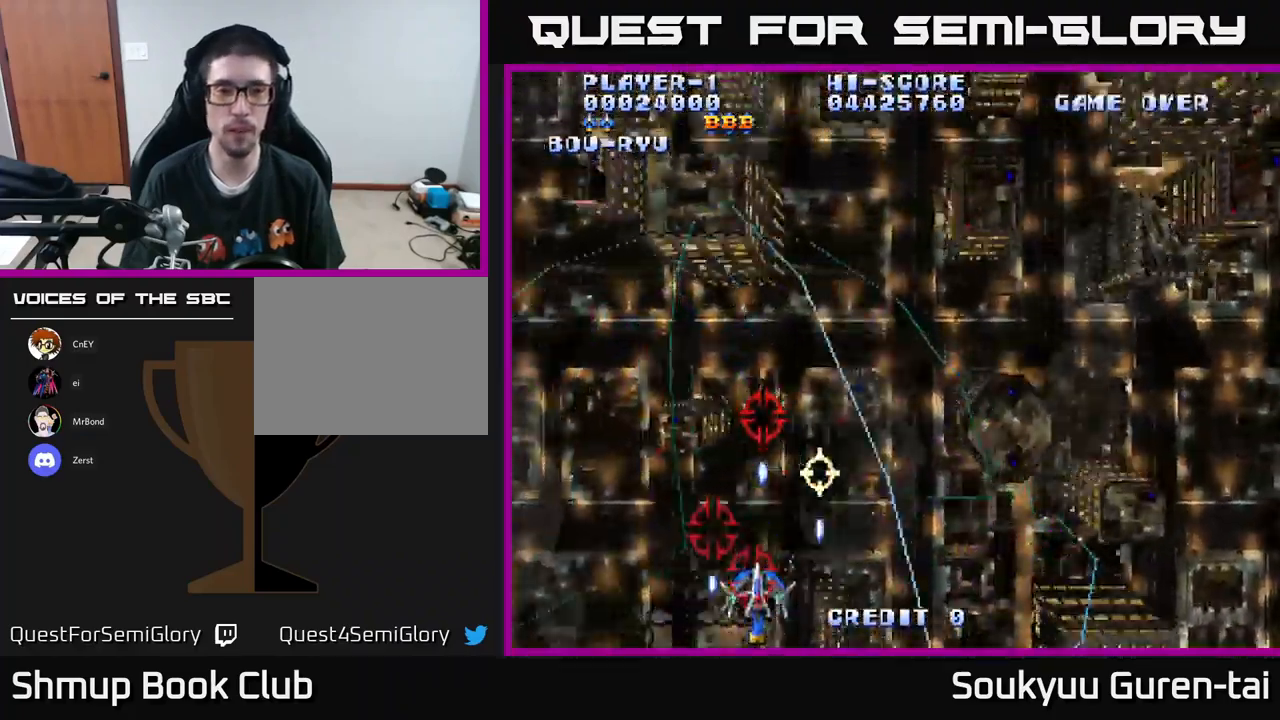
{"buttons": ["A", "DPAD_RIGHT"], "left_stick": "center", "right_stick": "center", "events": [[100, "DPAD_RIGHT", "down"], [283, "DPAD_DOWN", "up"], [283, "DPAD_RIGHT", "up"], [317, "DPAD_LEFT", "down"], [467, "DPAD_LEFT", "up"], [500, "DPAD_RIGHT", "down"]]}
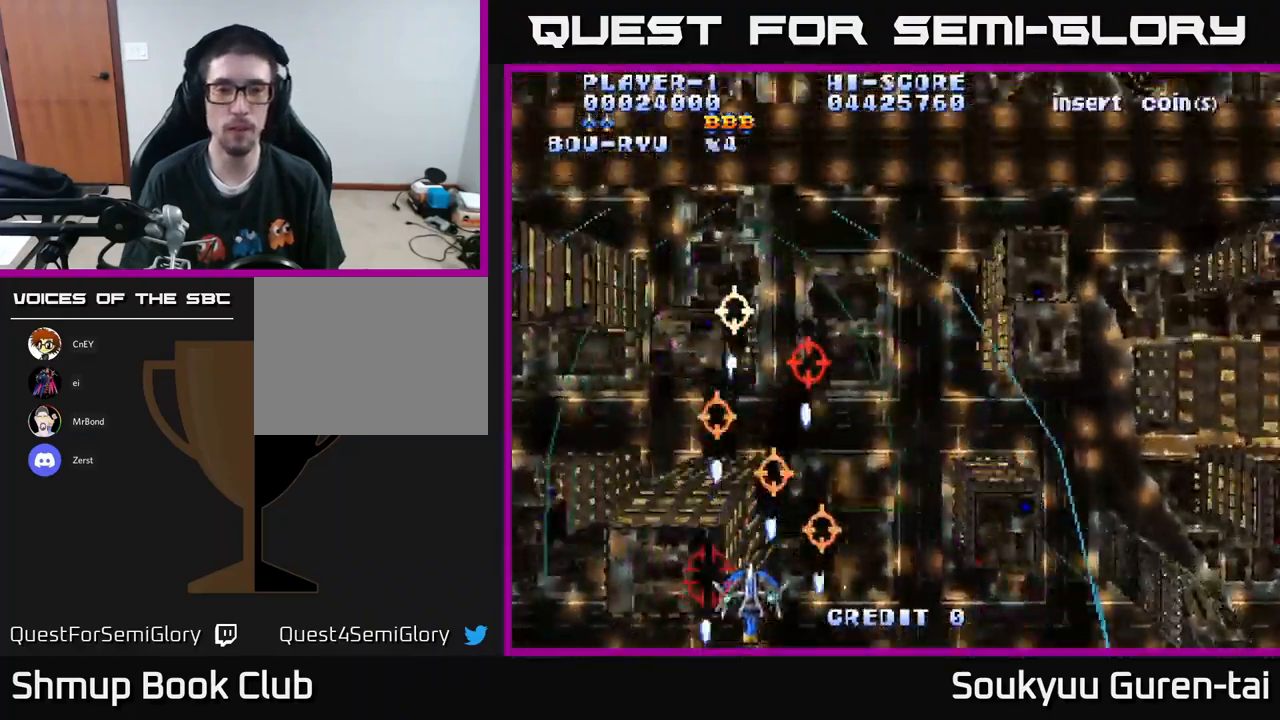
{"buttons": ["A", "DPAD_UP", "DPAD_RIGHT"], "left_stick": "center", "right_stick": "center", "events": [[117, "DPAD_RIGHT", "up"], [167, "DPAD_LEFT", "down"], [283, "A", "up"], [283, "DPAD_LEFT", "up"], [283, "DPAD_RIGHT", "down"], [300, "DPAD_UP", "down"], [317, "A", "down"]]}
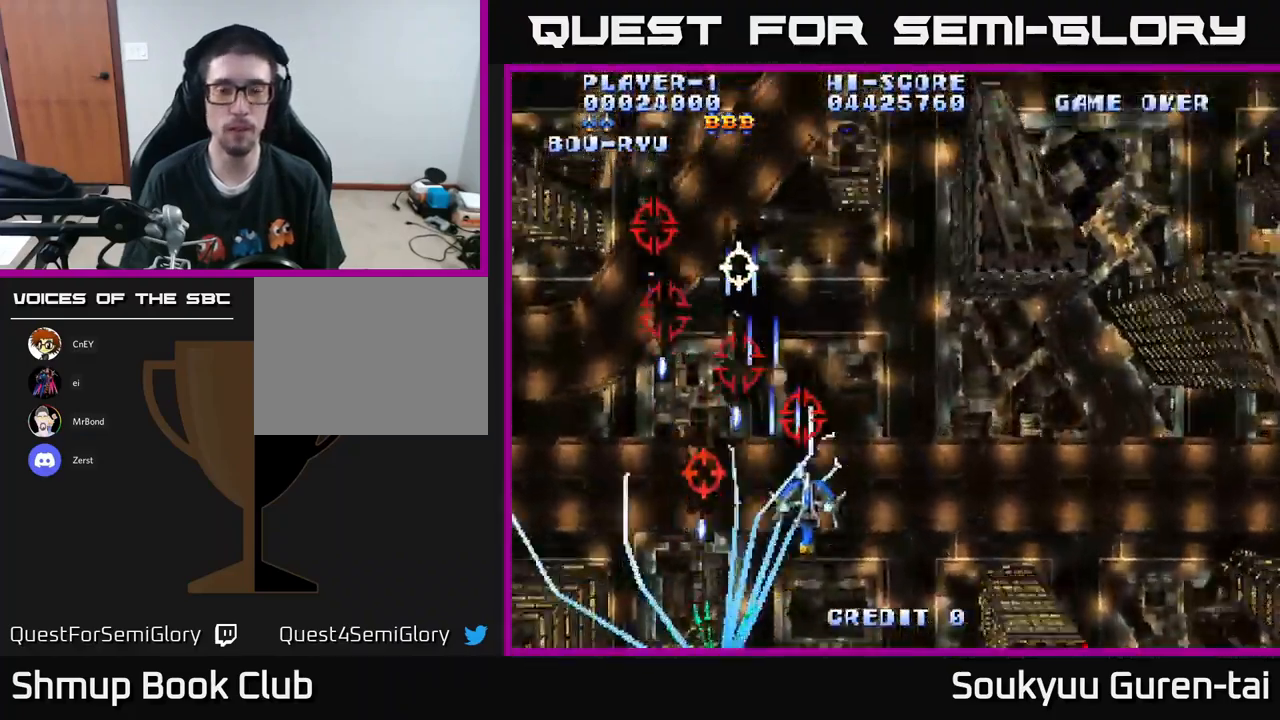
{"buttons": ["A", "DPAD_RIGHT"], "left_stick": "center", "right_stick": "center", "events": [[183, "DPAD_RIGHT", "up"], [200, "DPAD_UP", "up"], [484, "DPAD_RIGHT", "down"]]}